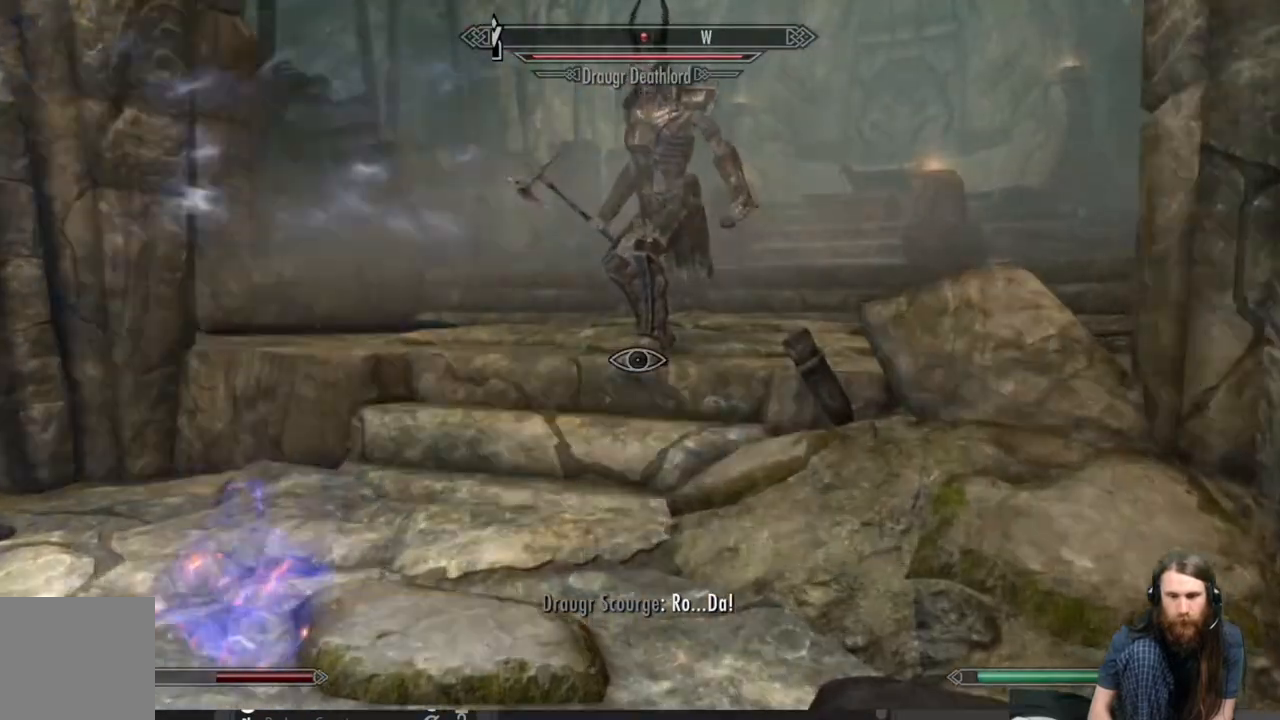
Gameplay with a controller (Xbox layout); each line is a JSON object with the inputs held at the frame after it. "events" lists button and stick changes between this image and that frame as [ms after this image, input, new state], when the widget could be followed in between.
{"buttons": [], "left_stick": "up", "right_stick": "center", "events": [[267, "right_stick", "right"], [450, "right_stick", "center"]]}
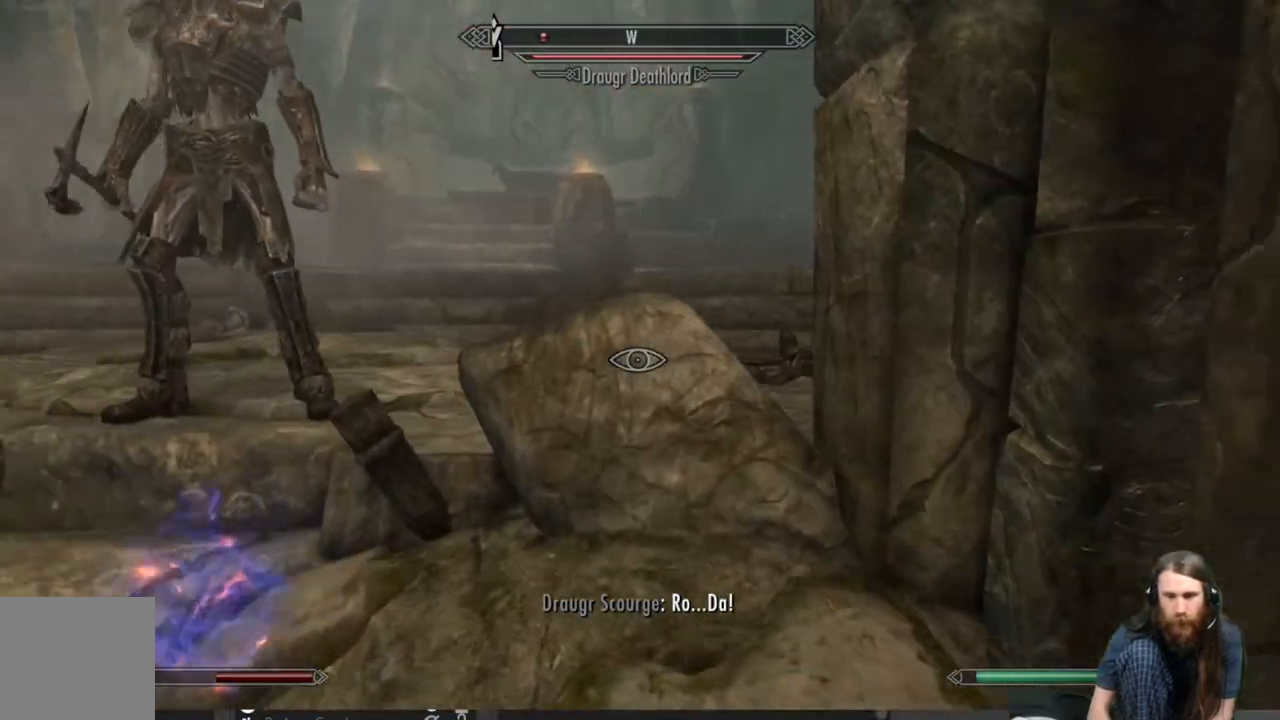
{"buttons": [], "left_stick": "up", "right_stick": "center", "events": [[100, "A", "down"], [317, "A", "up"]]}
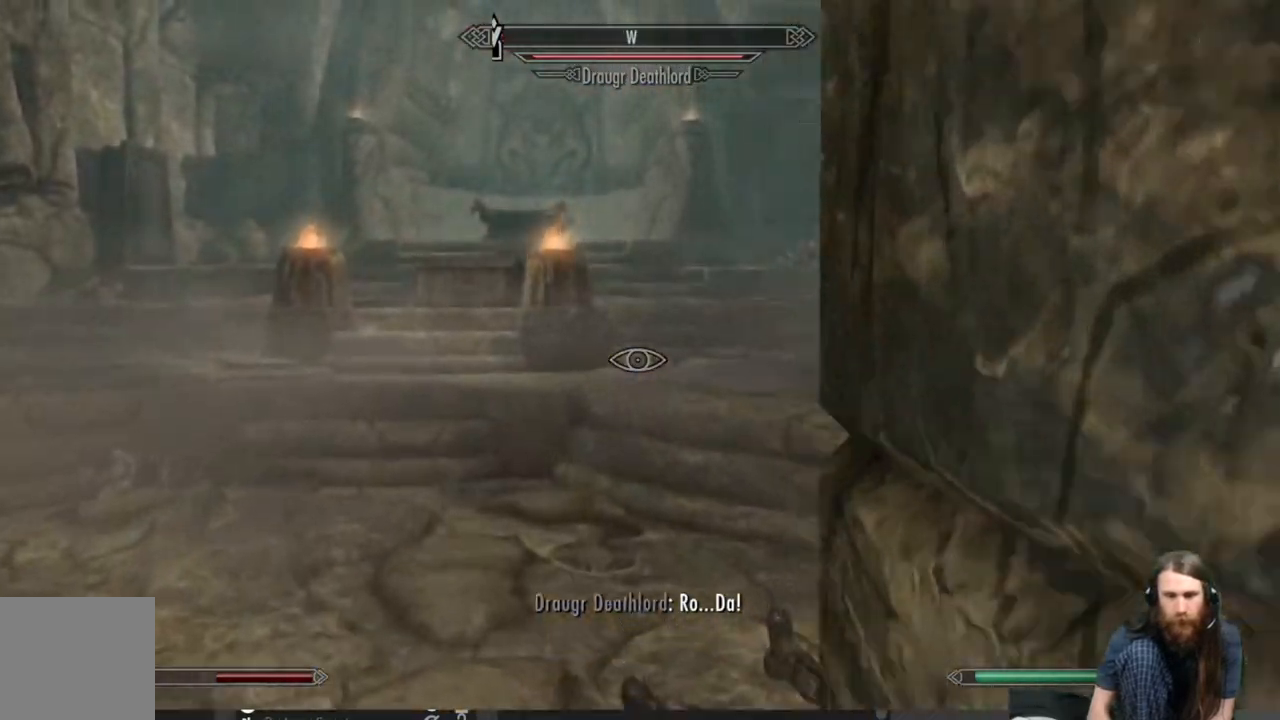
{"buttons": [], "left_stick": "up", "right_stick": "center", "events": []}
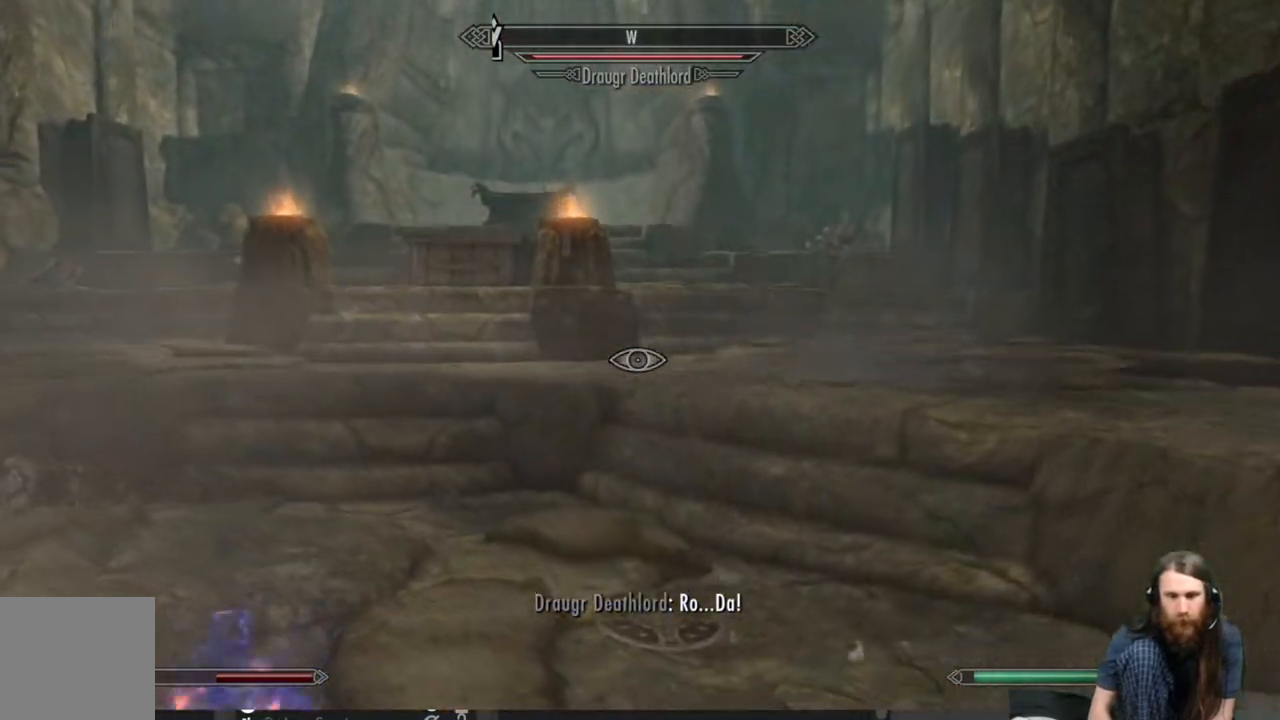
{"buttons": [], "left_stick": "up", "right_stick": "center", "events": []}
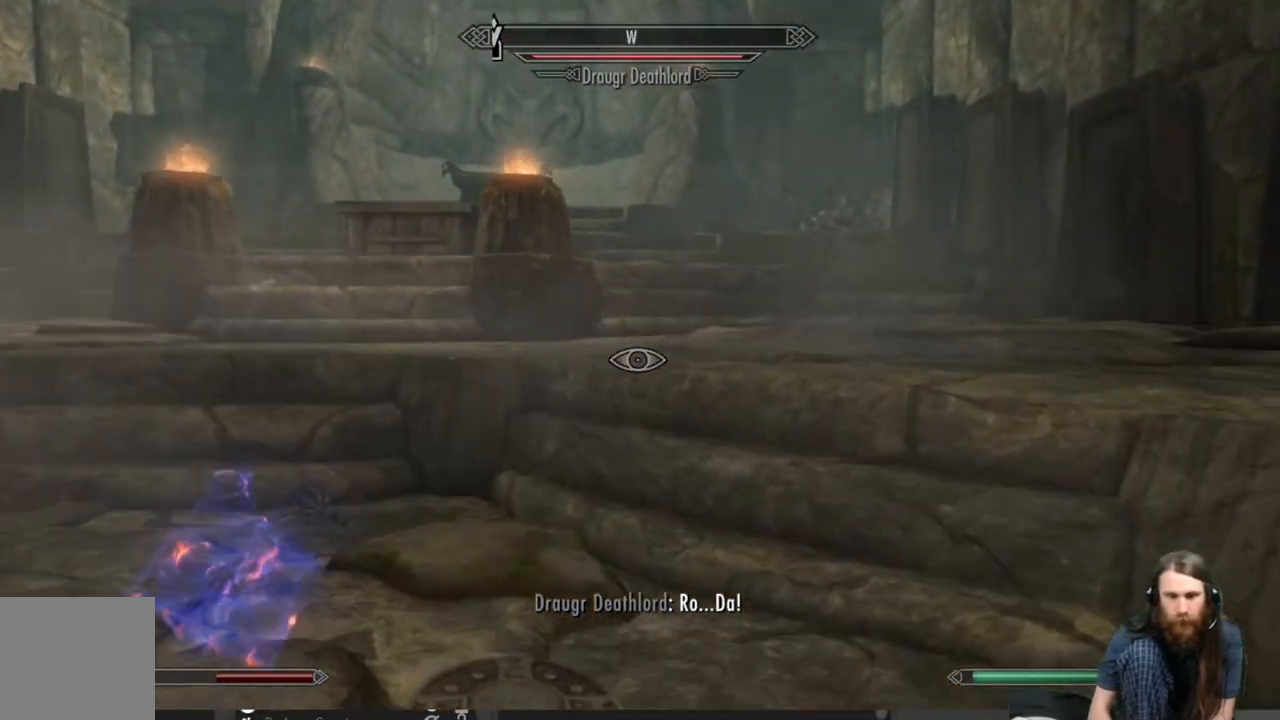
{"buttons": [], "left_stick": "up", "right_stick": "center", "events": []}
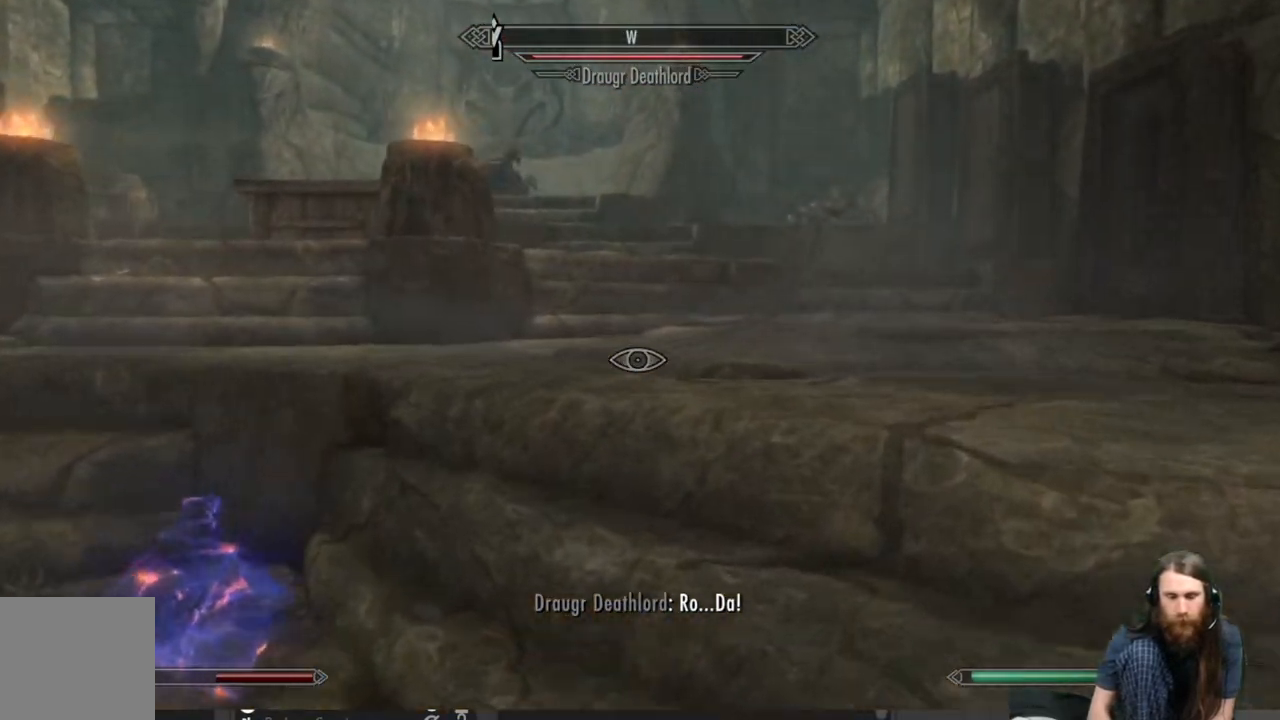
{"buttons": [], "left_stick": "up", "right_stick": "center", "events": [[67, "A", "down"], [267, "A", "up"]]}
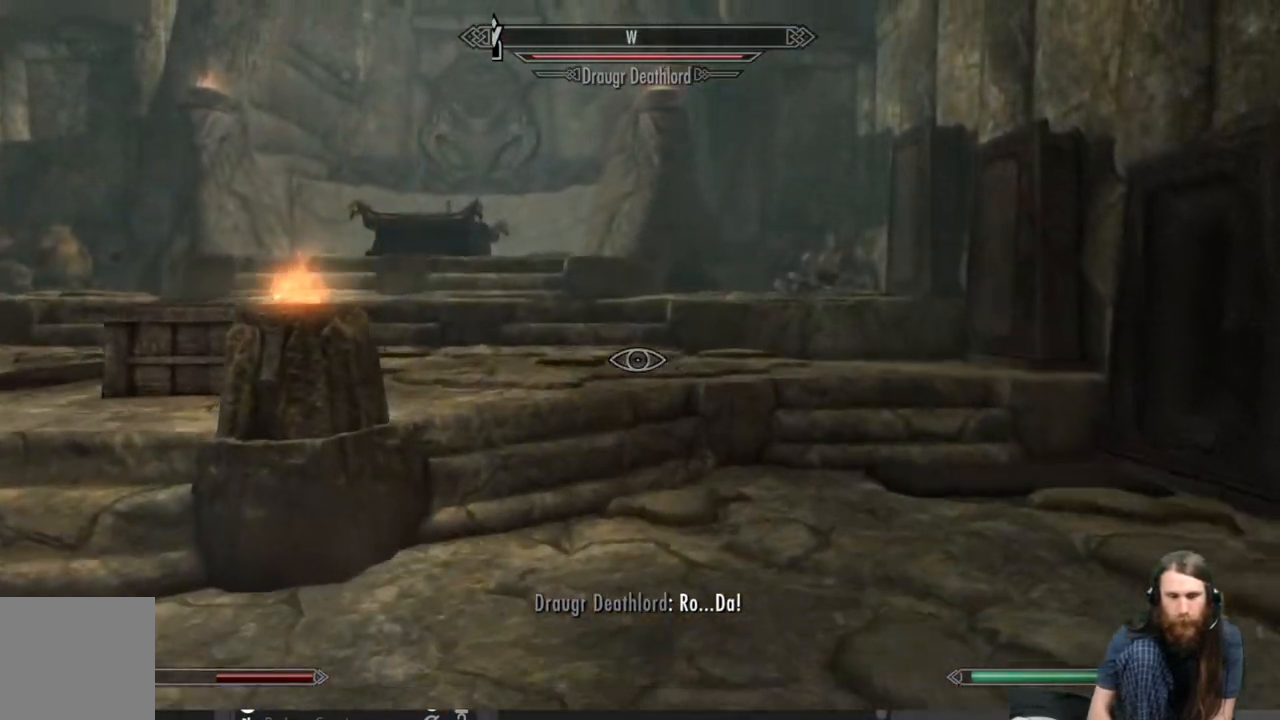
{"buttons": [], "left_stick": "up", "right_stick": "center", "events": [[317, "right_stick", "left"], [500, "right_stick", "center"]]}
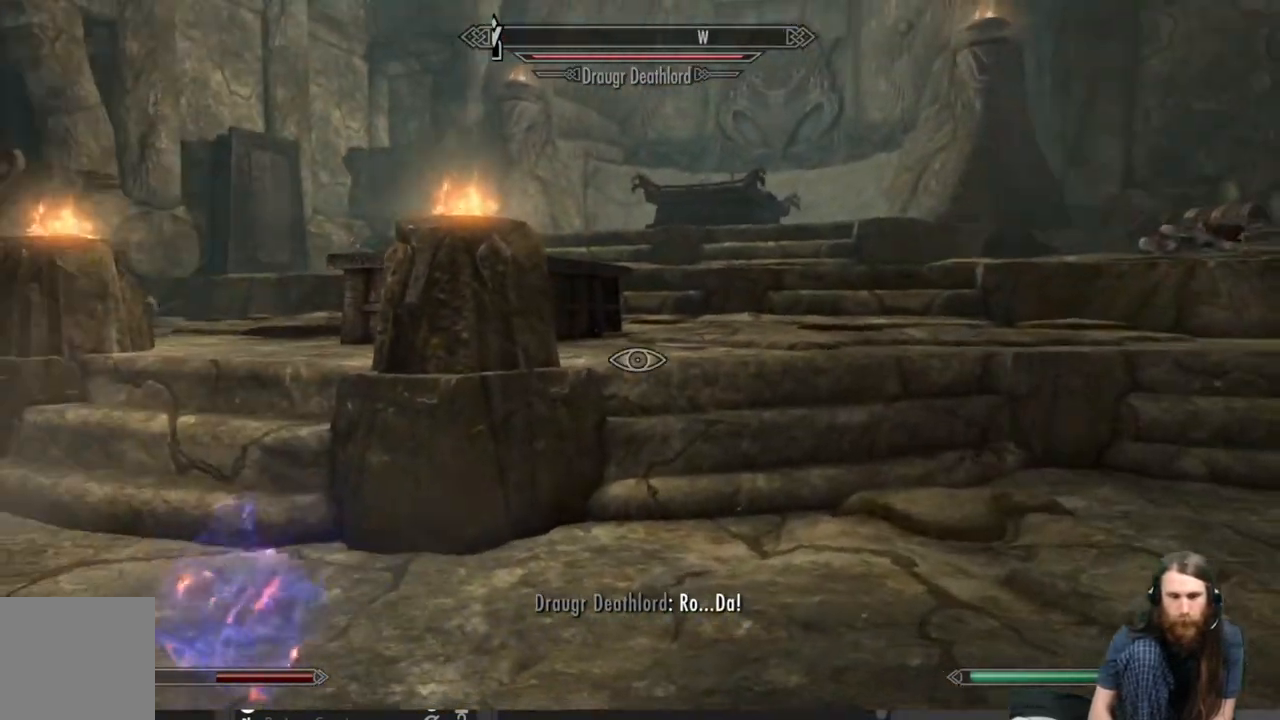
{"buttons": [], "left_stick": "up", "right_stick": "center", "events": []}
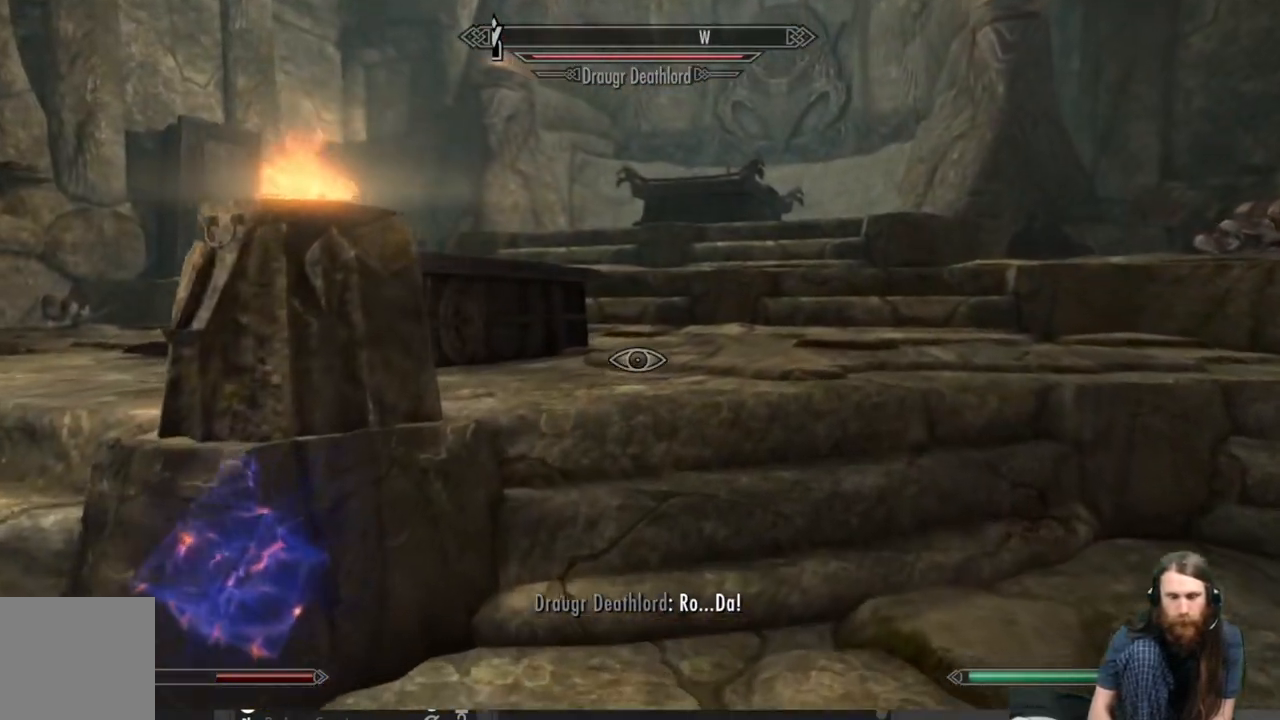
{"buttons": [], "left_stick": "up", "right_stick": "center", "events": []}
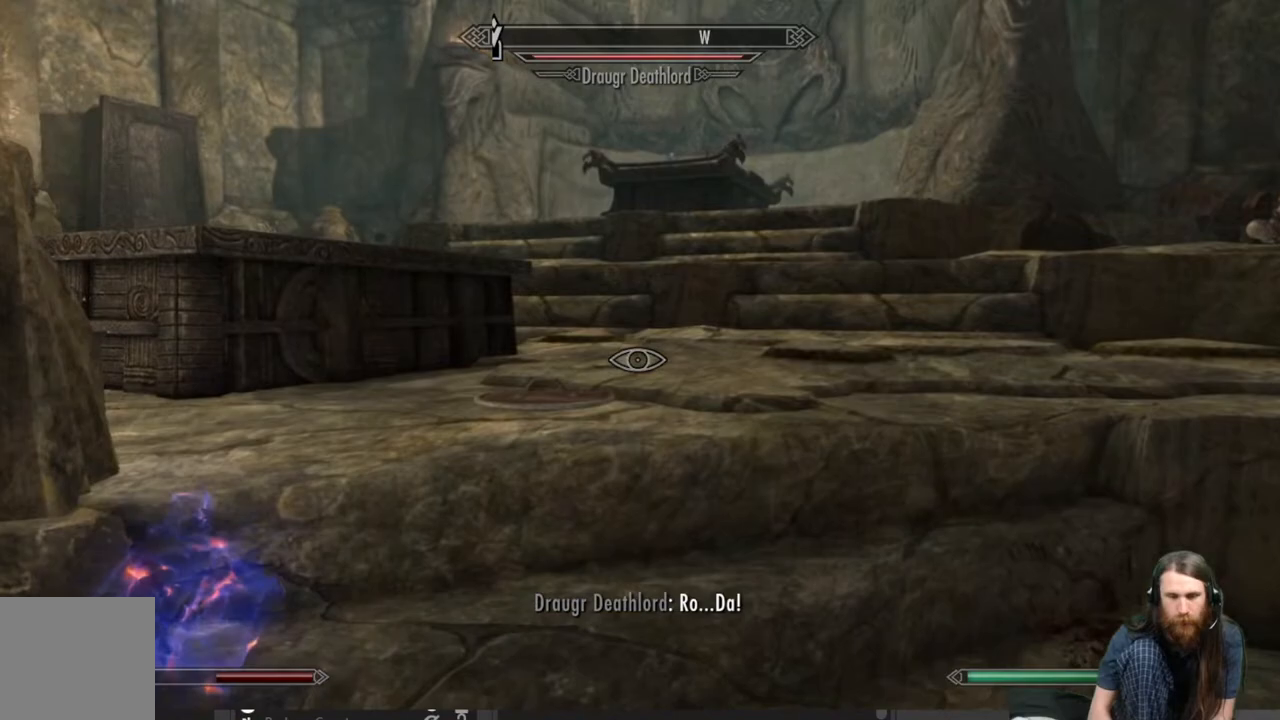
{"buttons": [], "left_stick": "up", "right_stick": "center", "events": [[167, "A", "down"], [333, "A", "up"]]}
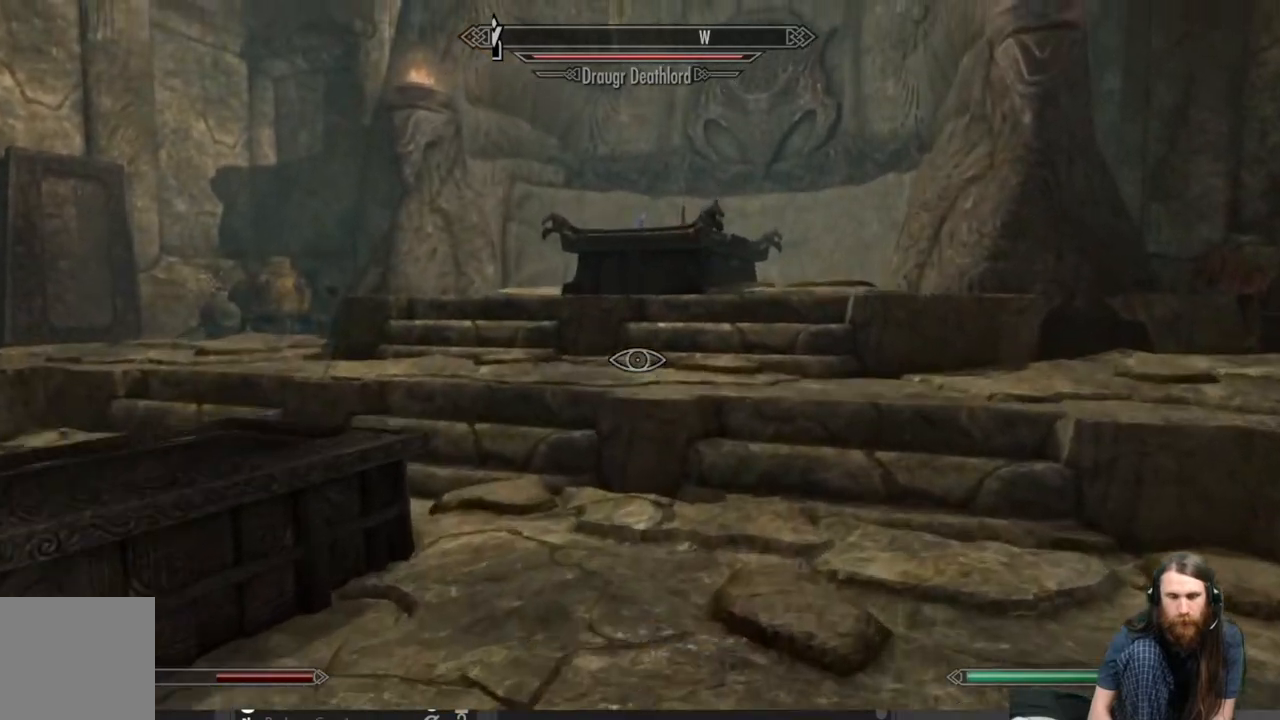
{"buttons": [], "left_stick": "up", "right_stick": "center", "events": []}
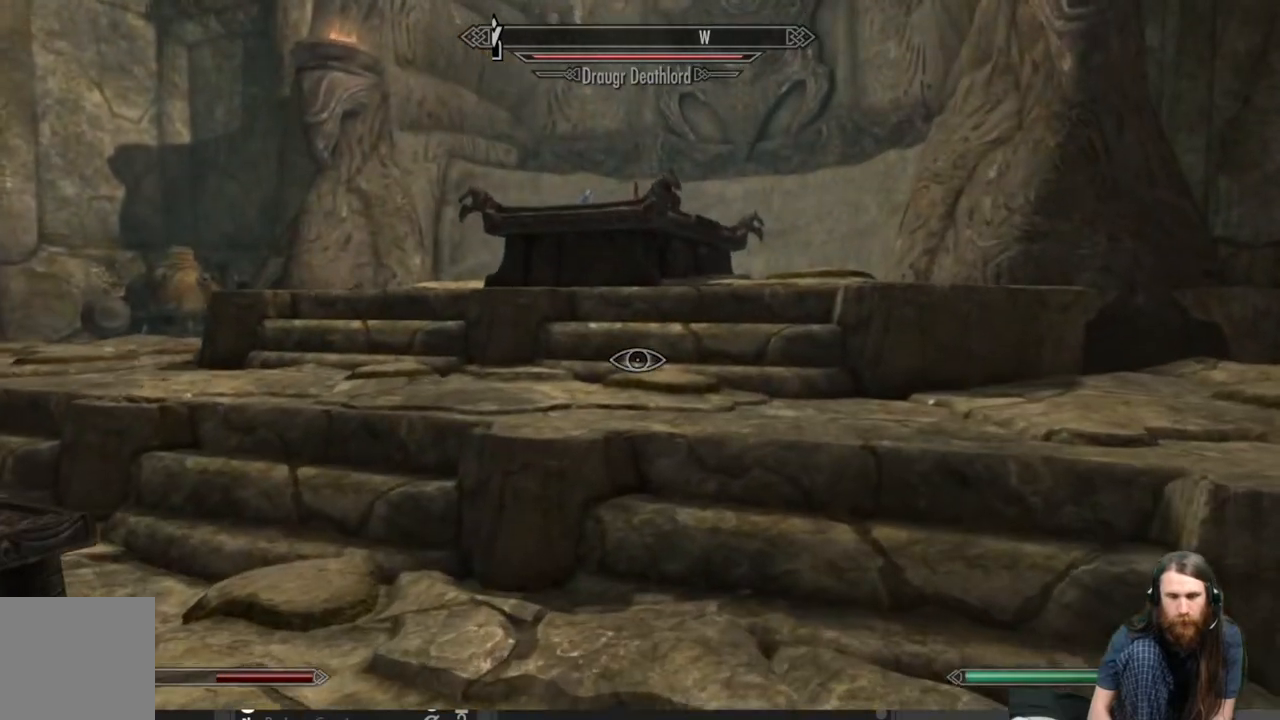
{"buttons": [], "left_stick": "up", "right_stick": "center", "events": []}
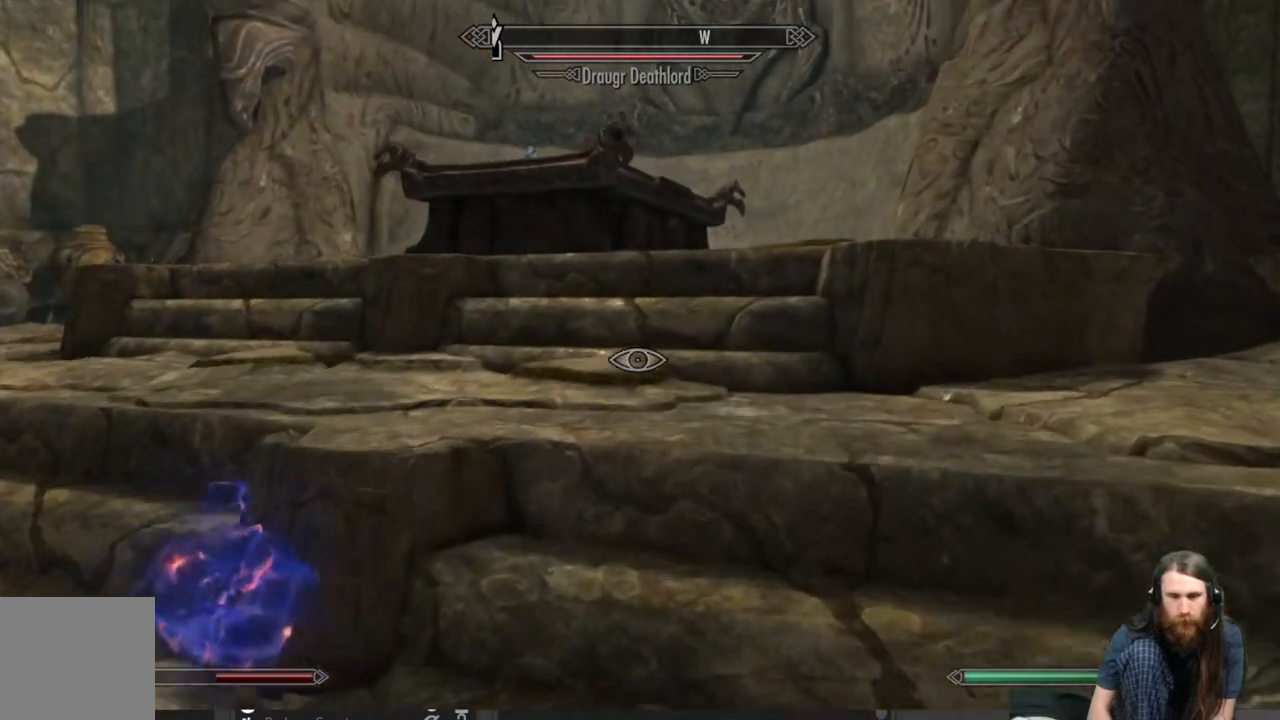
{"buttons": [], "left_stick": "up", "right_stick": "center", "events": [[150, "A", "down"], [350, "A", "up"]]}
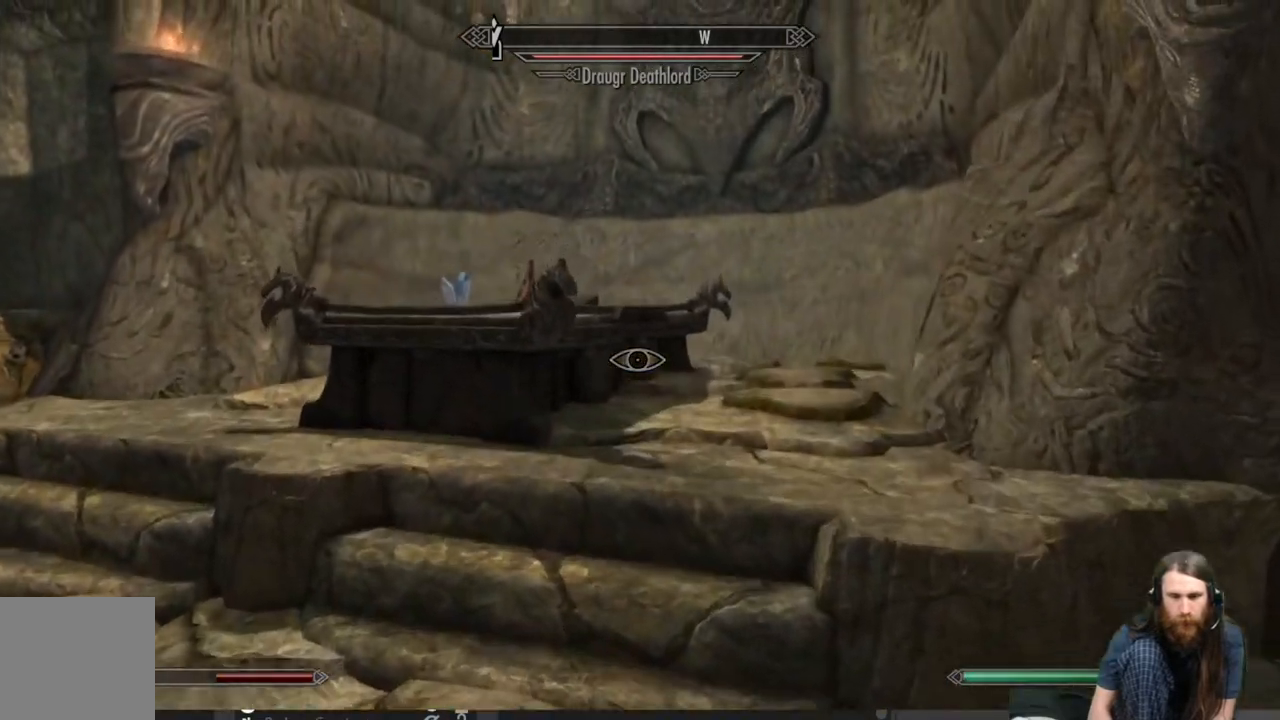
{"buttons": [], "left_stick": "up-right", "right_stick": "center", "events": [[467, "left_stick", "up-right"]]}
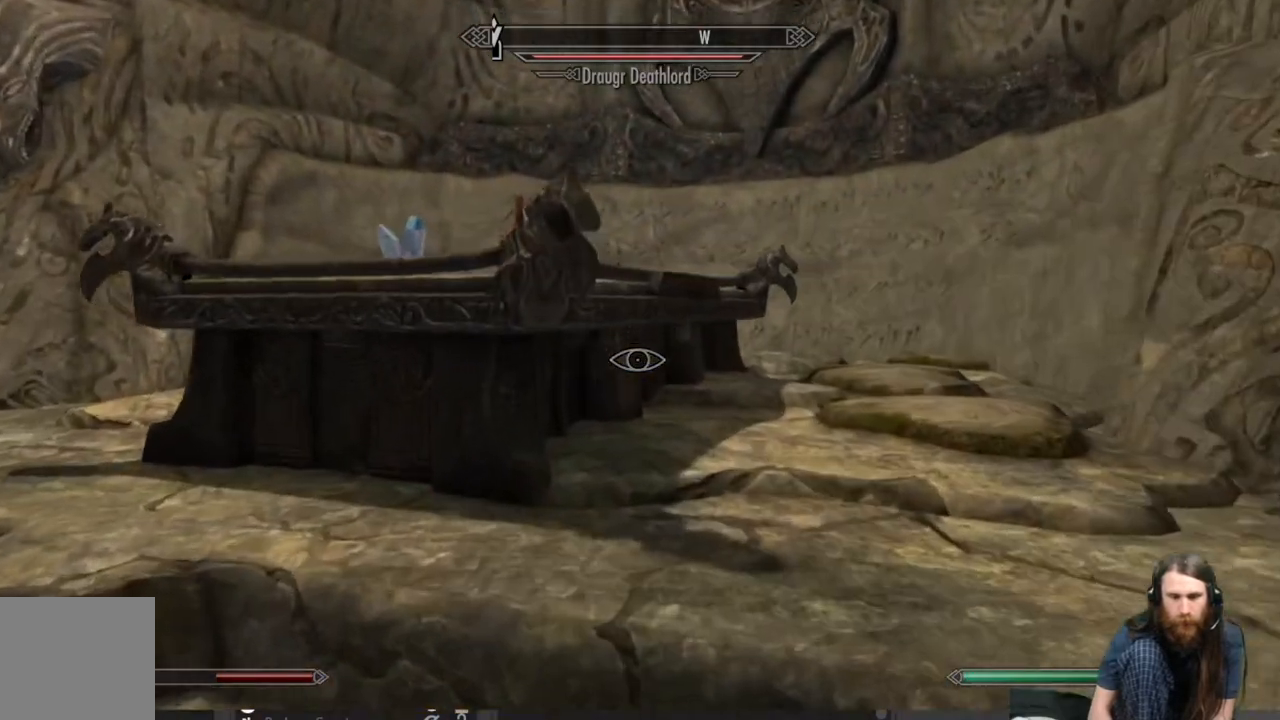
{"buttons": [], "left_stick": "up-right", "right_stick": "center", "events": []}
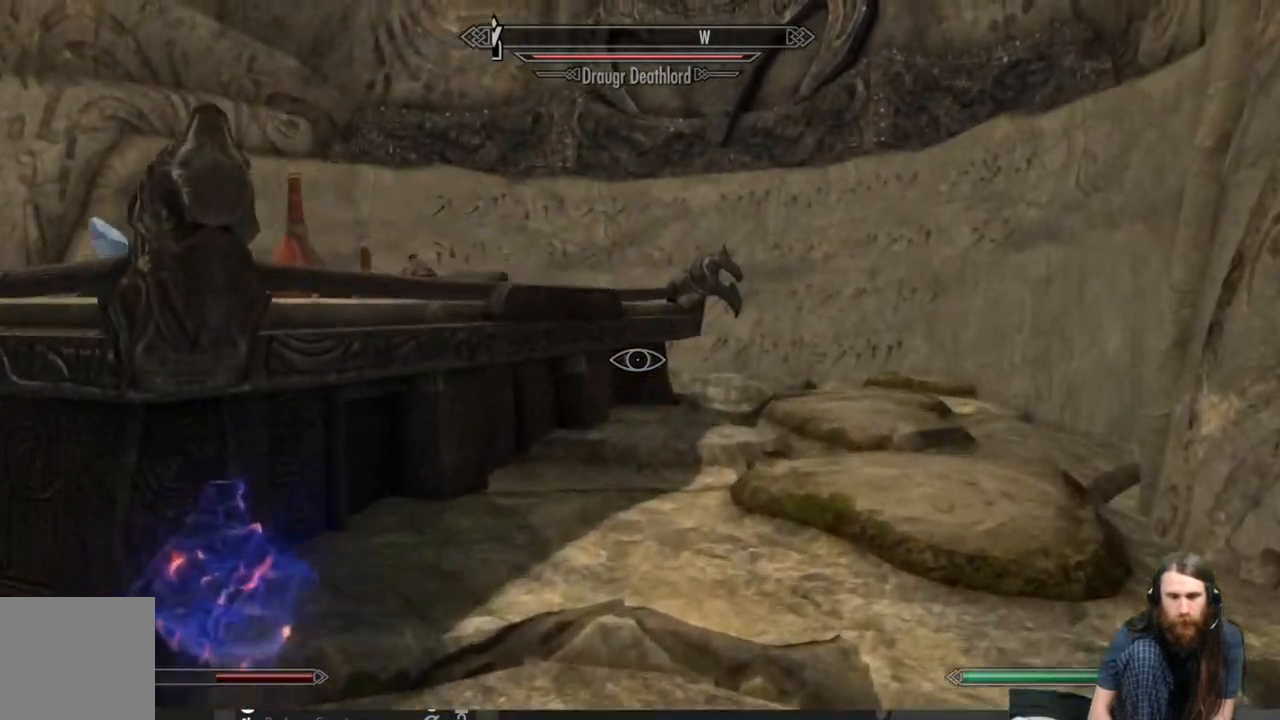
{"buttons": [], "left_stick": "up-right", "right_stick": "center", "events": []}
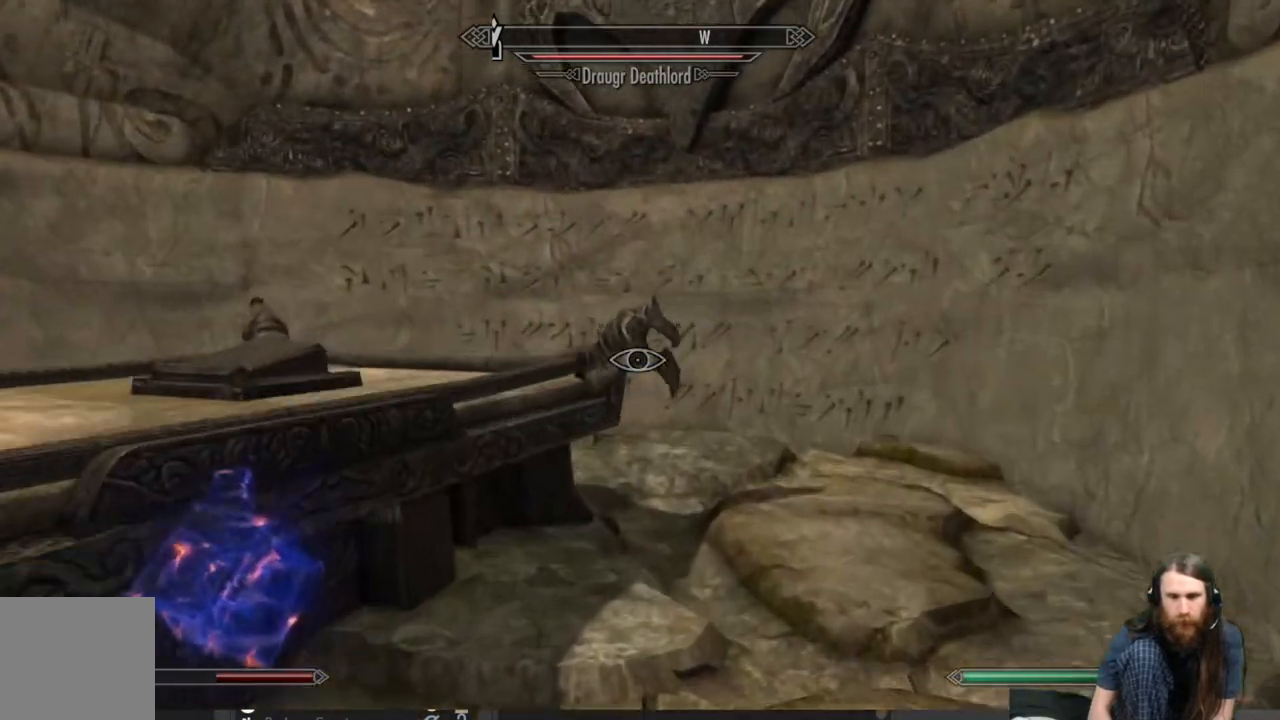
{"buttons": [], "left_stick": "up-right", "right_stick": "left", "events": [[367, "right_stick", "left"]]}
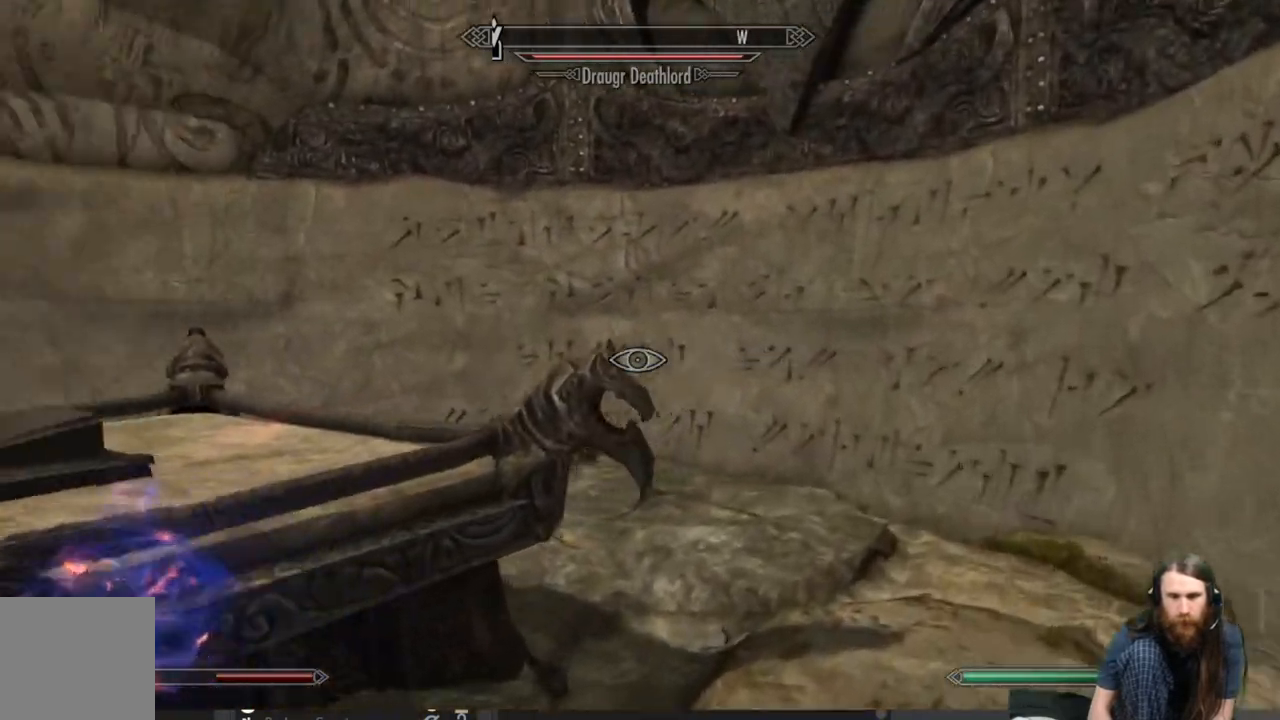
{"buttons": [], "left_stick": "up-right", "right_stick": "center", "events": [[417, "right_stick", "center"]]}
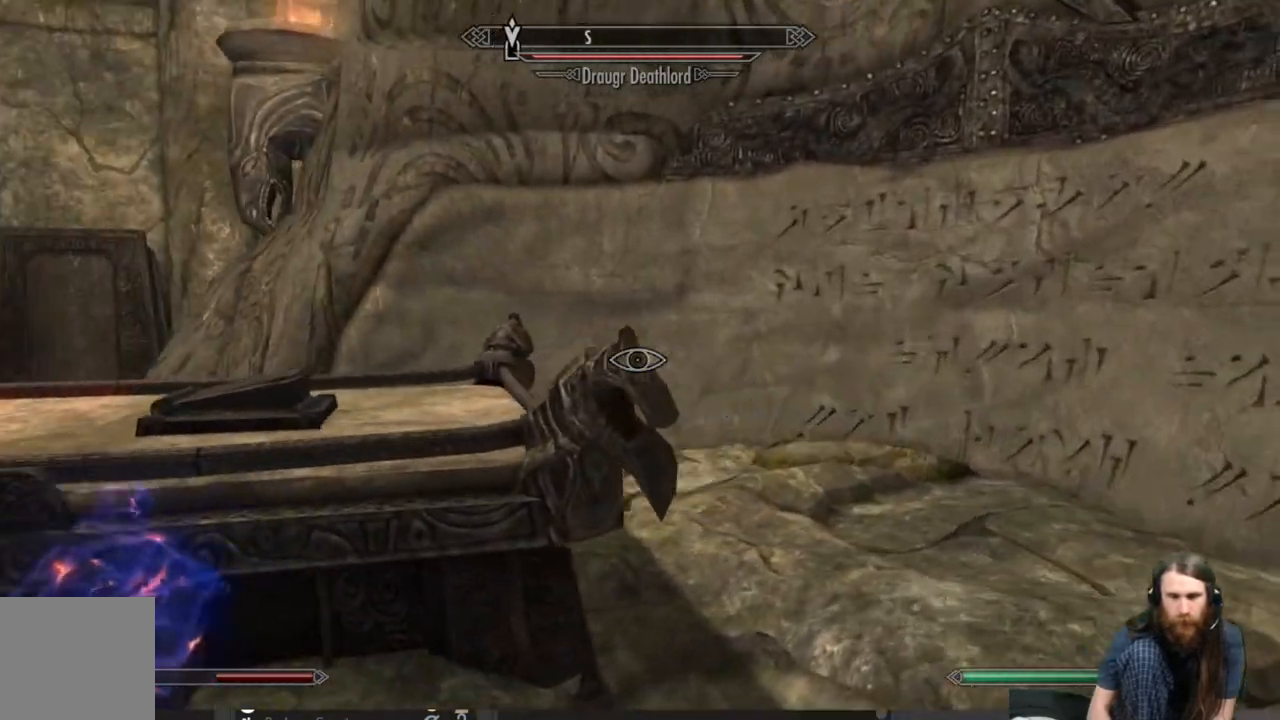
{"buttons": [], "left_stick": "right", "right_stick": "left", "events": [[117, "right_stick", "left"], [300, "right_stick", "center"], [400, "left_stick", "right"], [417, "right_stick", "left"]]}
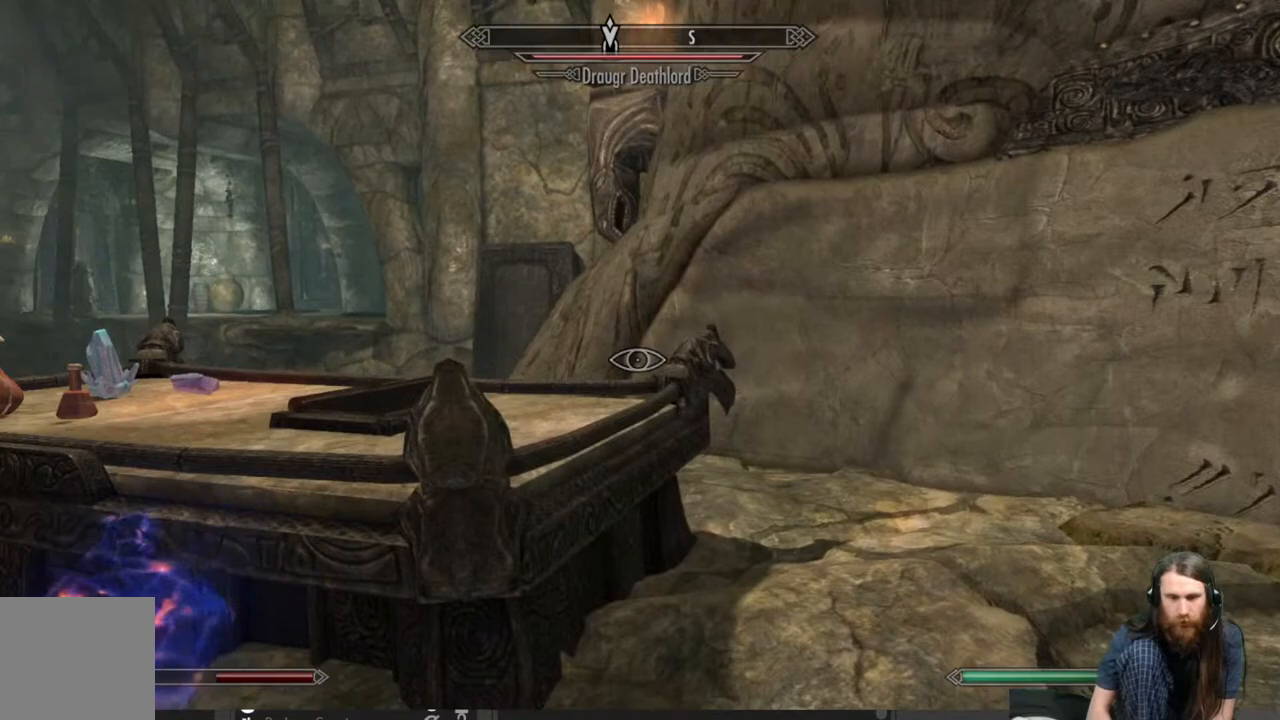
{"buttons": [], "left_stick": "down-right", "right_stick": "center", "events": [[100, "right_stick", "center"], [217, "right_stick", "left"], [400, "left_stick", "down-right"], [433, "right_stick", "center"]]}
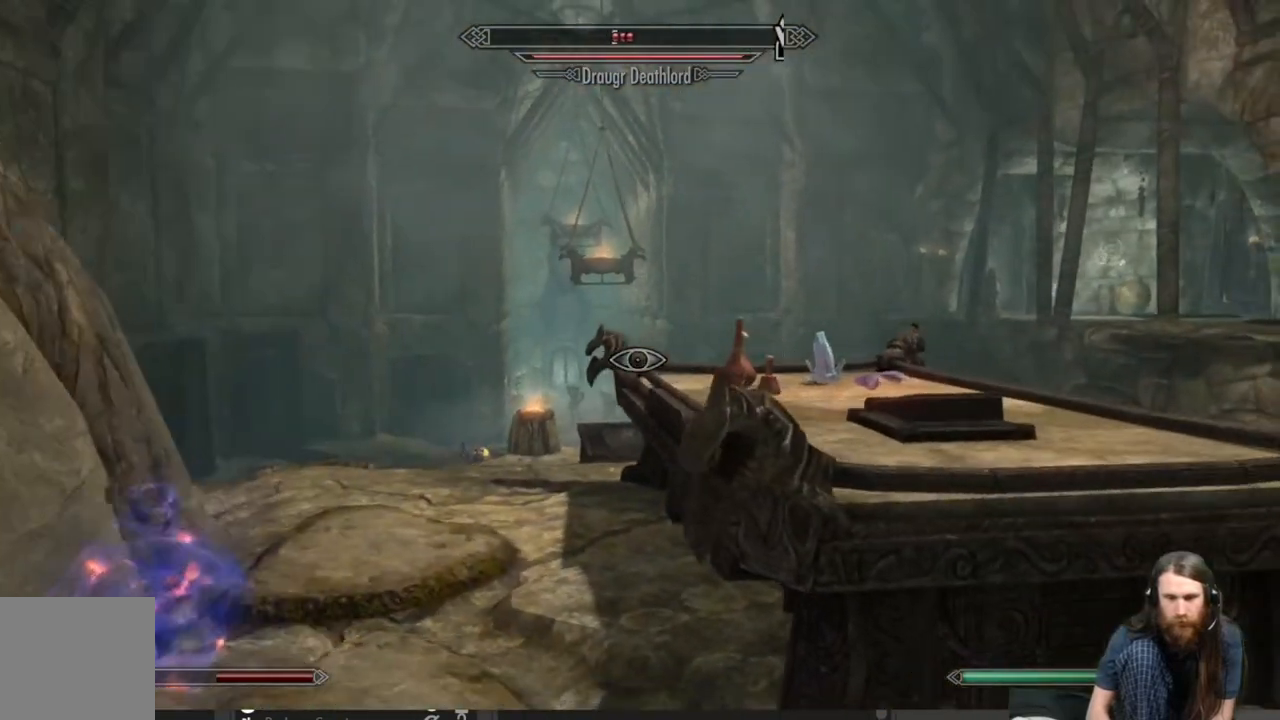
{"buttons": [], "left_stick": "down-right", "right_stick": "center", "events": [[17, "right_stick", "left"], [167, "right_stick", "center"]]}
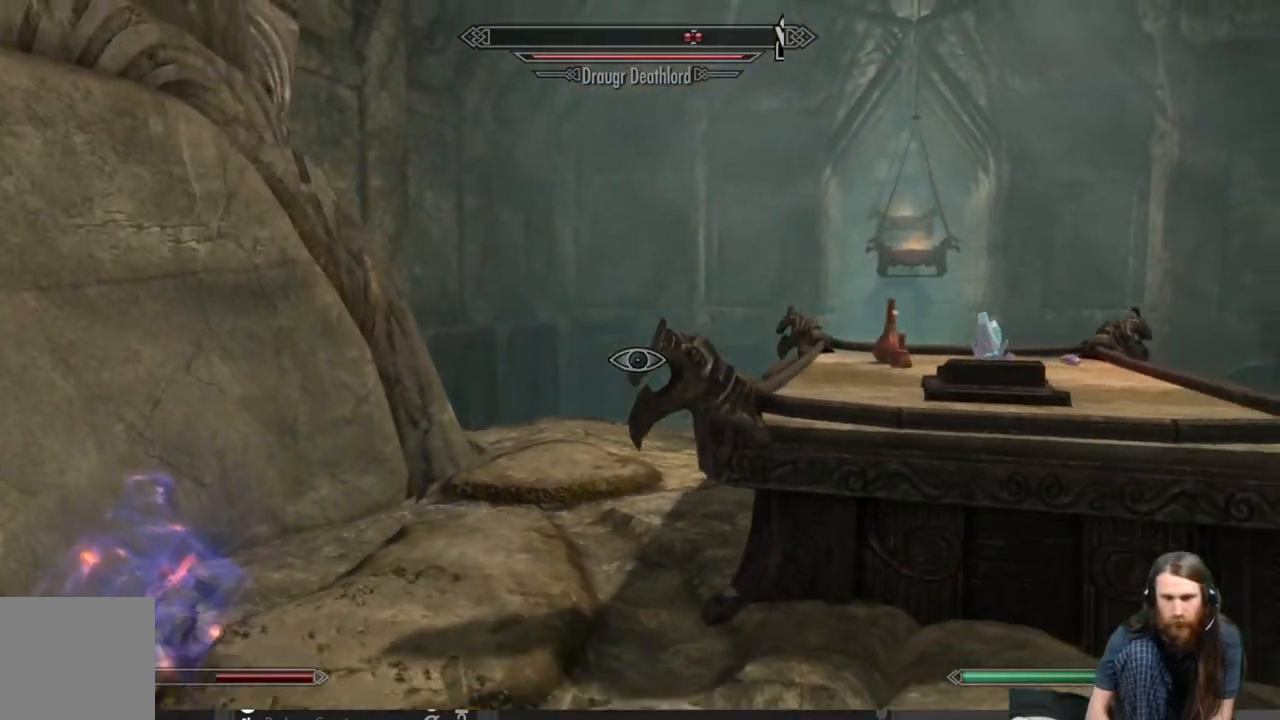
{"buttons": [], "left_stick": "center", "right_stick": "center", "events": [[117, "left_stick", "down"], [333, "right_stick", "right"], [383, "left_stick", "center"], [450, "right_stick", "center"]]}
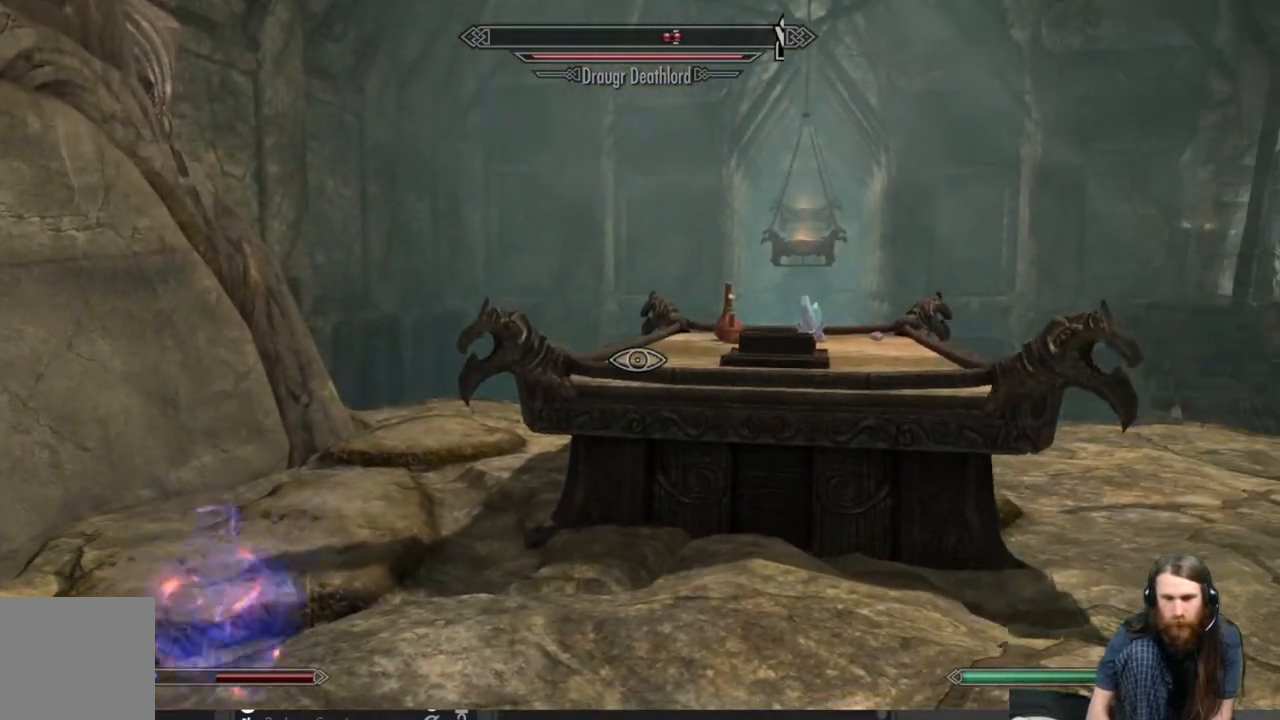
{"buttons": [], "left_stick": "center", "right_stick": "center", "events": [[100, "left_stick", "down"], [283, "left_stick", "center"]]}
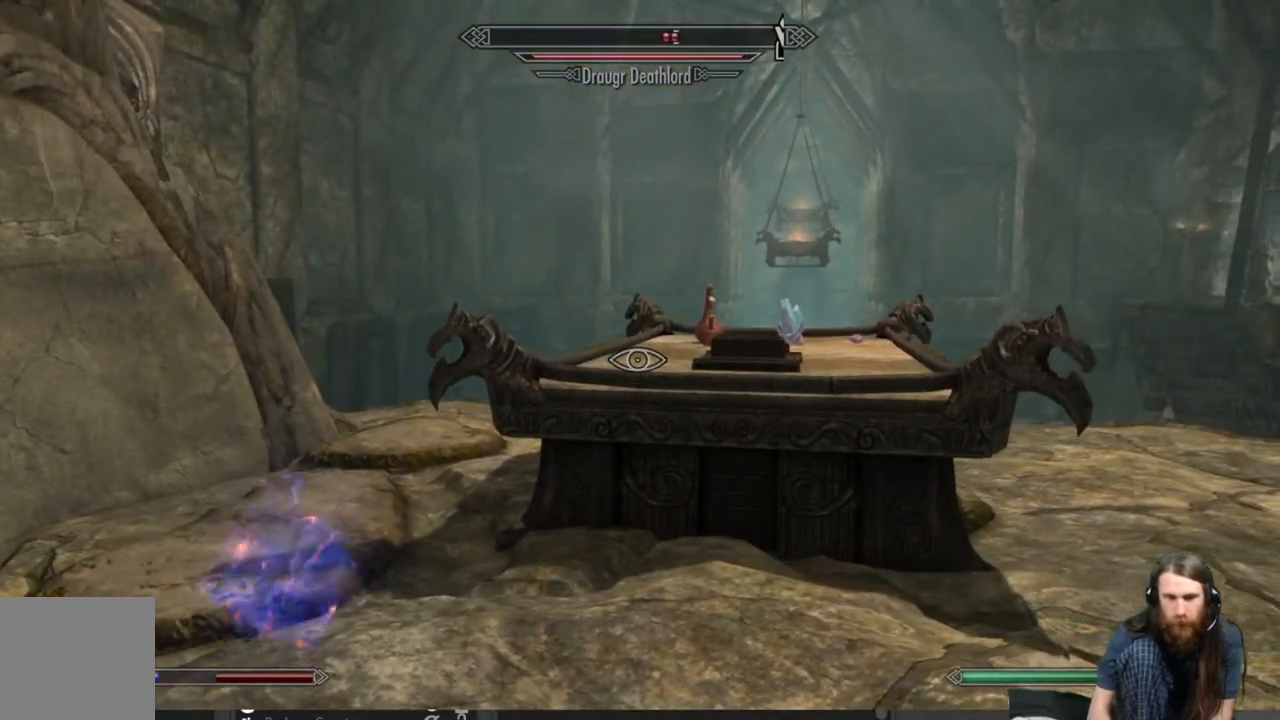
{"buttons": ["A"], "left_stick": "center", "right_stick": "center", "events": [[133, "START", "down"], [233, "START", "up"], [483, "A", "down"]]}
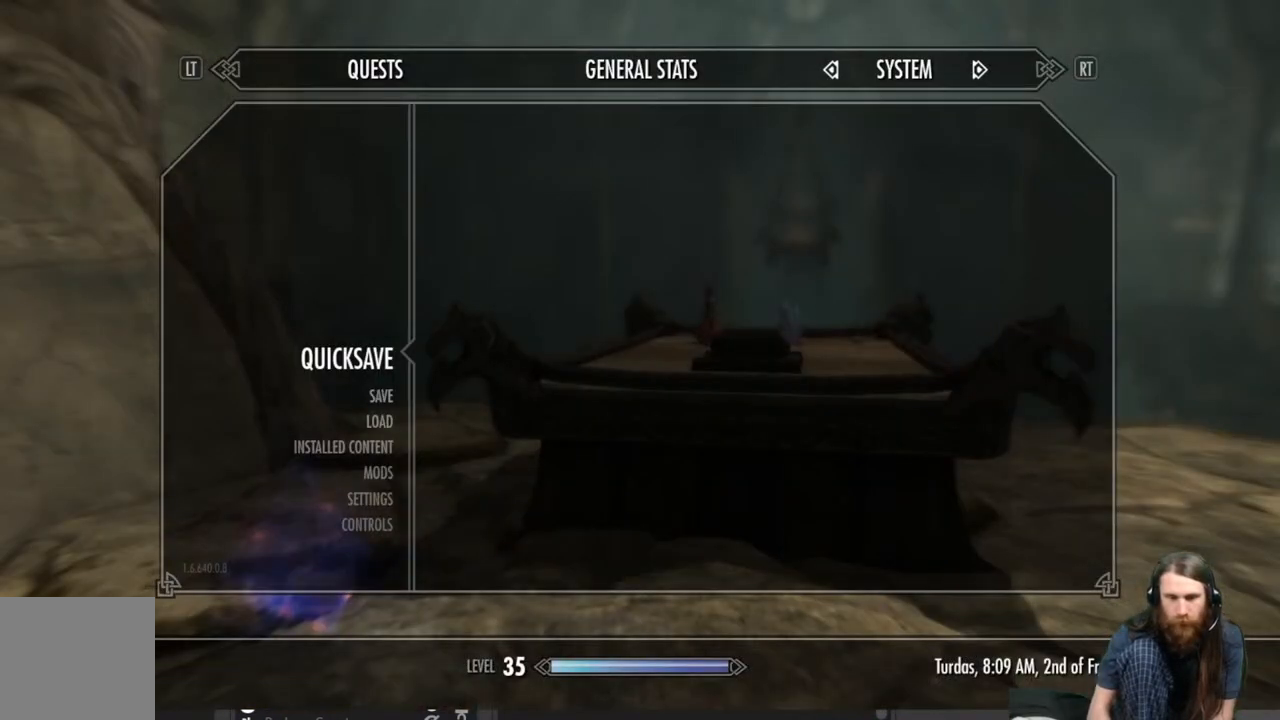
{"buttons": ["L2"], "left_stick": "center", "right_stick": "center", "events": [[67, "A", "up"], [400, "L2", "down"]]}
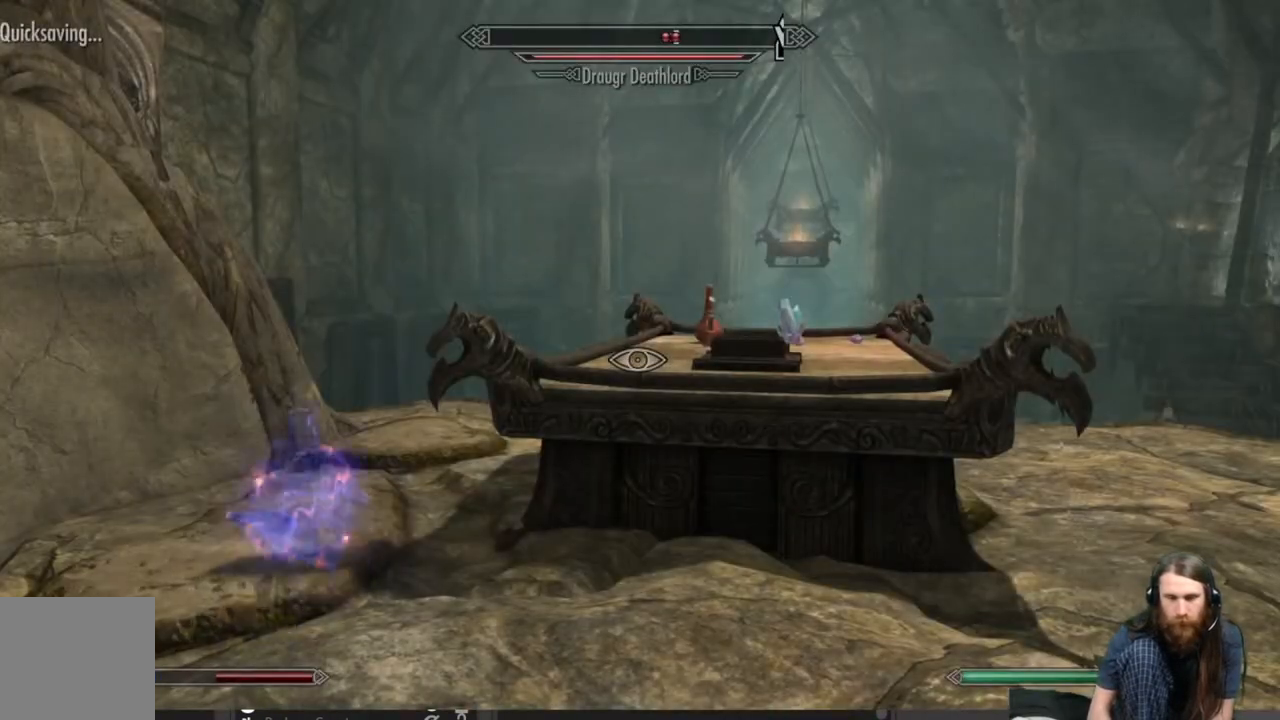
{"buttons": ["L2"], "left_stick": "center", "right_stick": "center", "events": []}
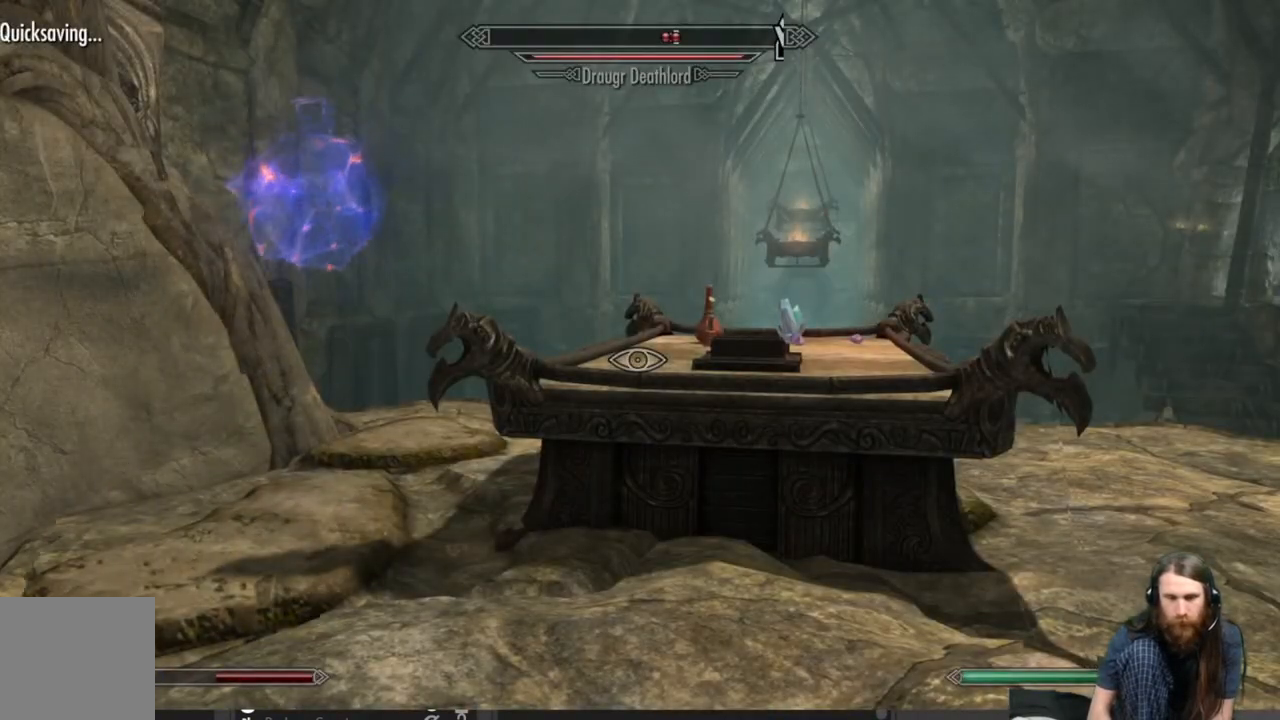
{"buttons": [], "left_stick": "center", "right_stick": "center", "events": [[283, "L2", "up"]]}
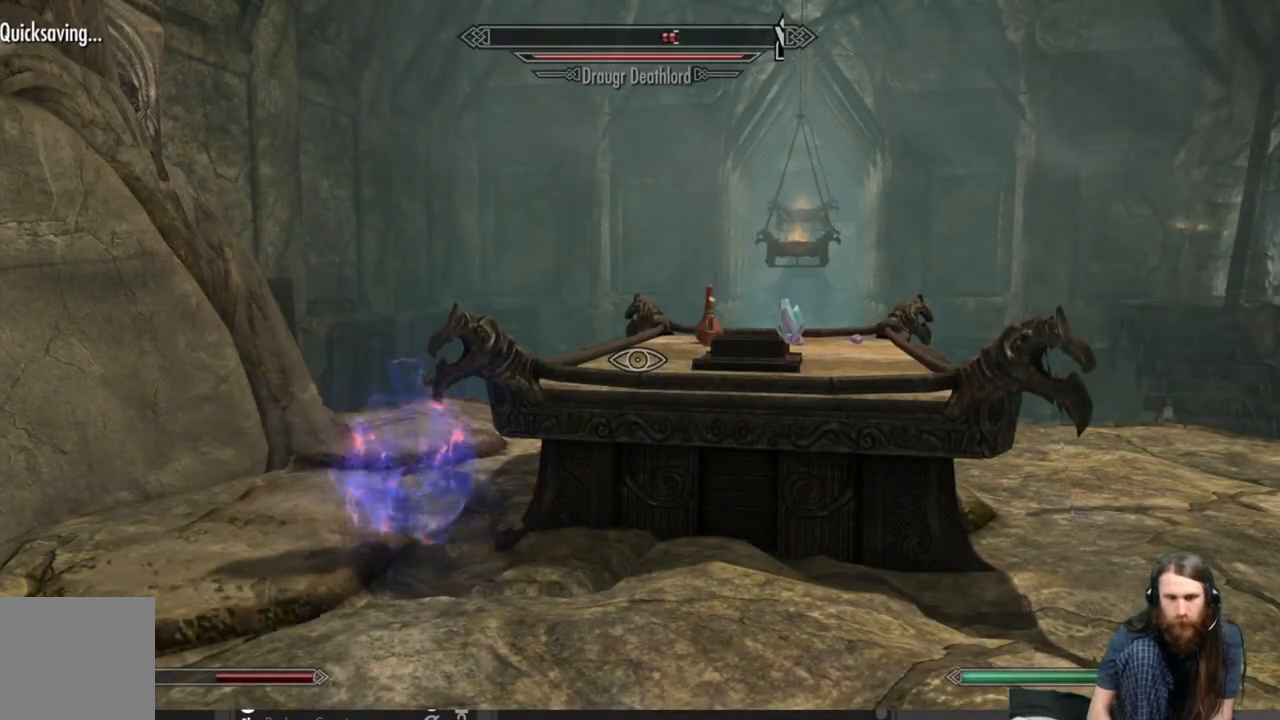
{"buttons": [], "left_stick": "up-left", "right_stick": "center", "events": [[417, "left_stick", "up-left"]]}
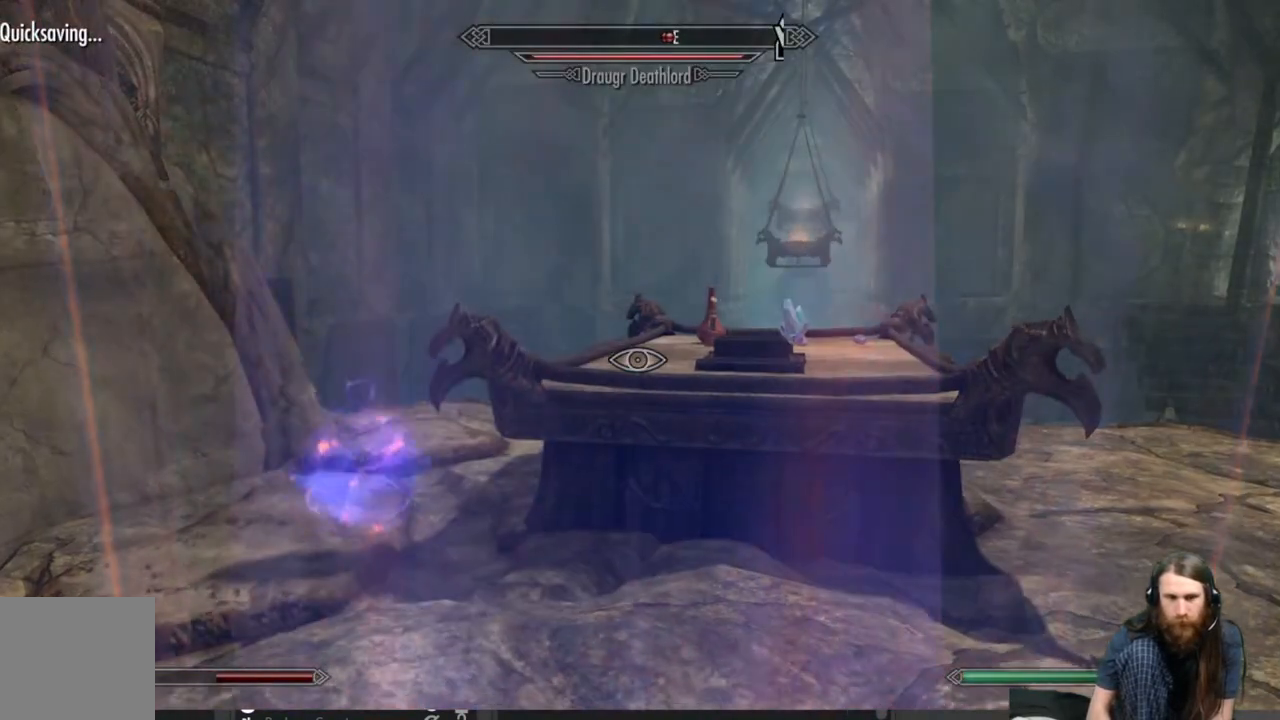
{"buttons": [], "left_stick": "up-left", "right_stick": "center", "events": []}
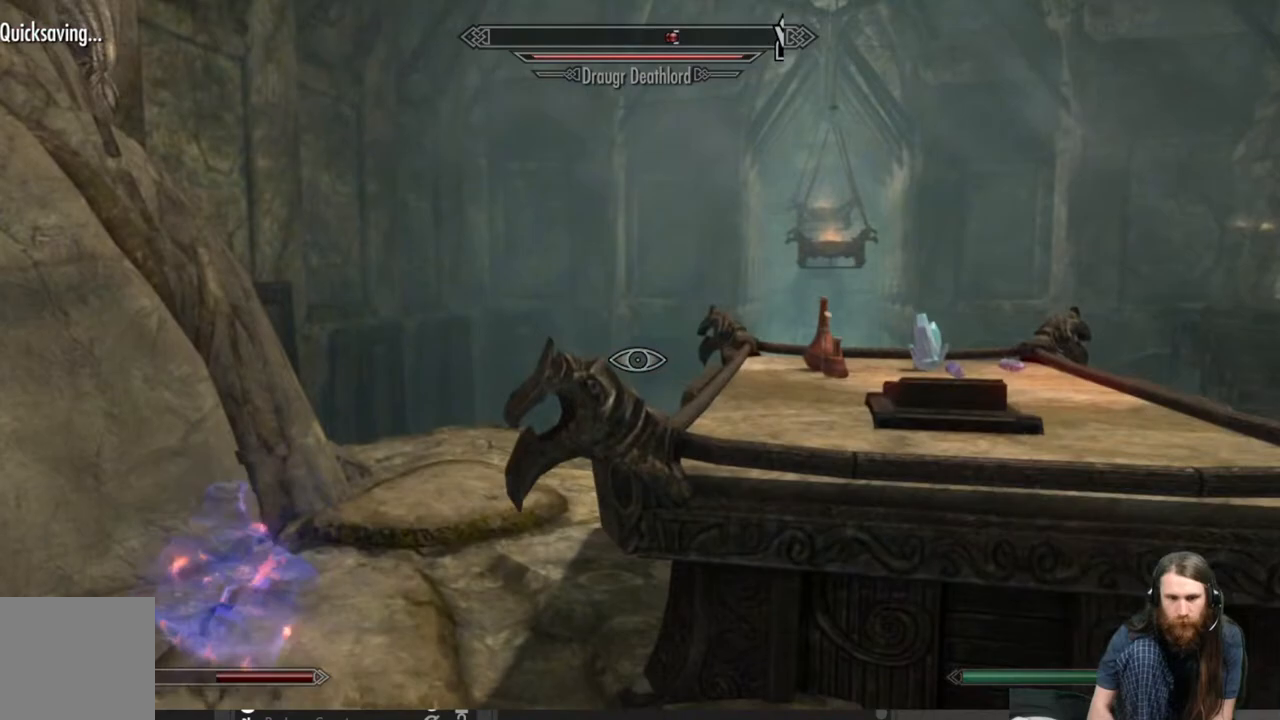
{"buttons": [], "left_stick": "up", "right_stick": "center", "events": [[417, "left_stick", "up"]]}